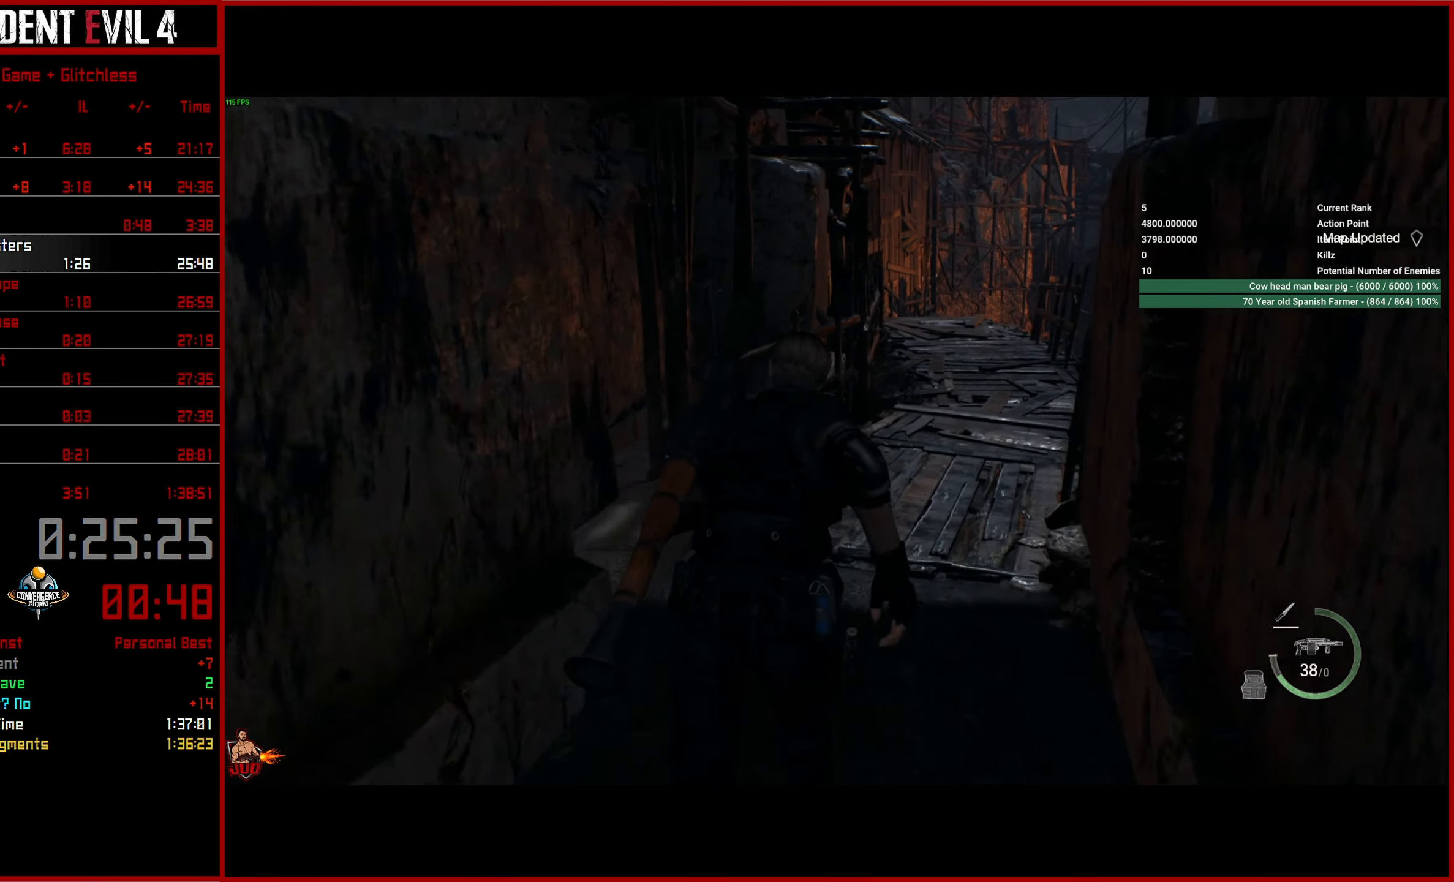
Gameplay with a controller (PlayStation layout); each line is a JSON object with the inputs held at the frame after it. "events" lists button and stick changes between this image and that frame as [ms after this image, input, new state], when the widget could be followed in between.
{"buttons": [], "left_stick": "up", "right_stick": "center", "events": [[166, "right_stick", "center"]]}
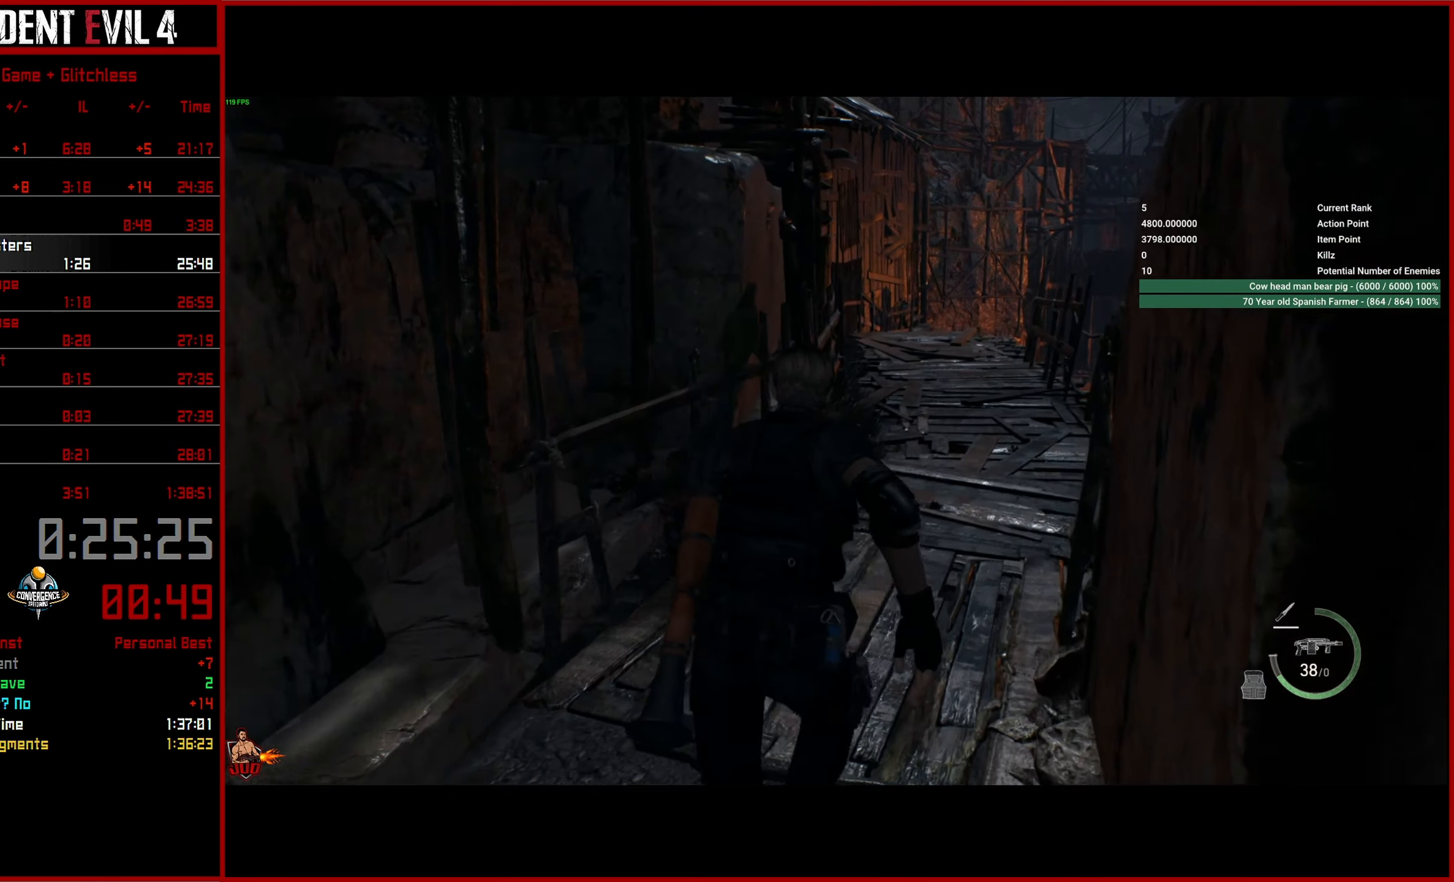
{"buttons": [], "left_stick": "up", "right_stick": "down-left", "events": [[200, "right_stick", "down-left"]]}
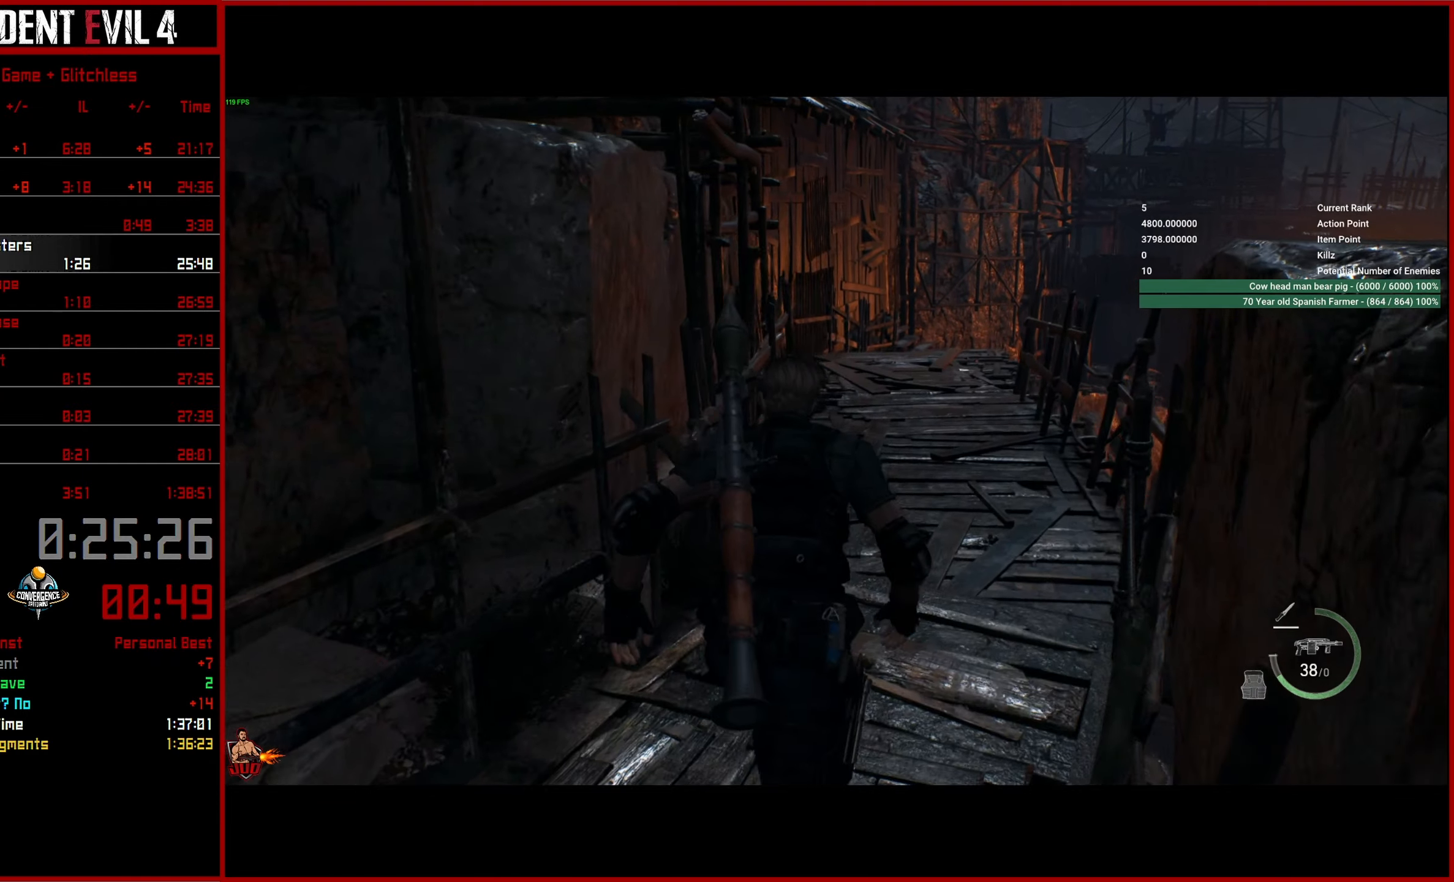
{"buttons": [], "left_stick": "up", "right_stick": "down-left", "events": []}
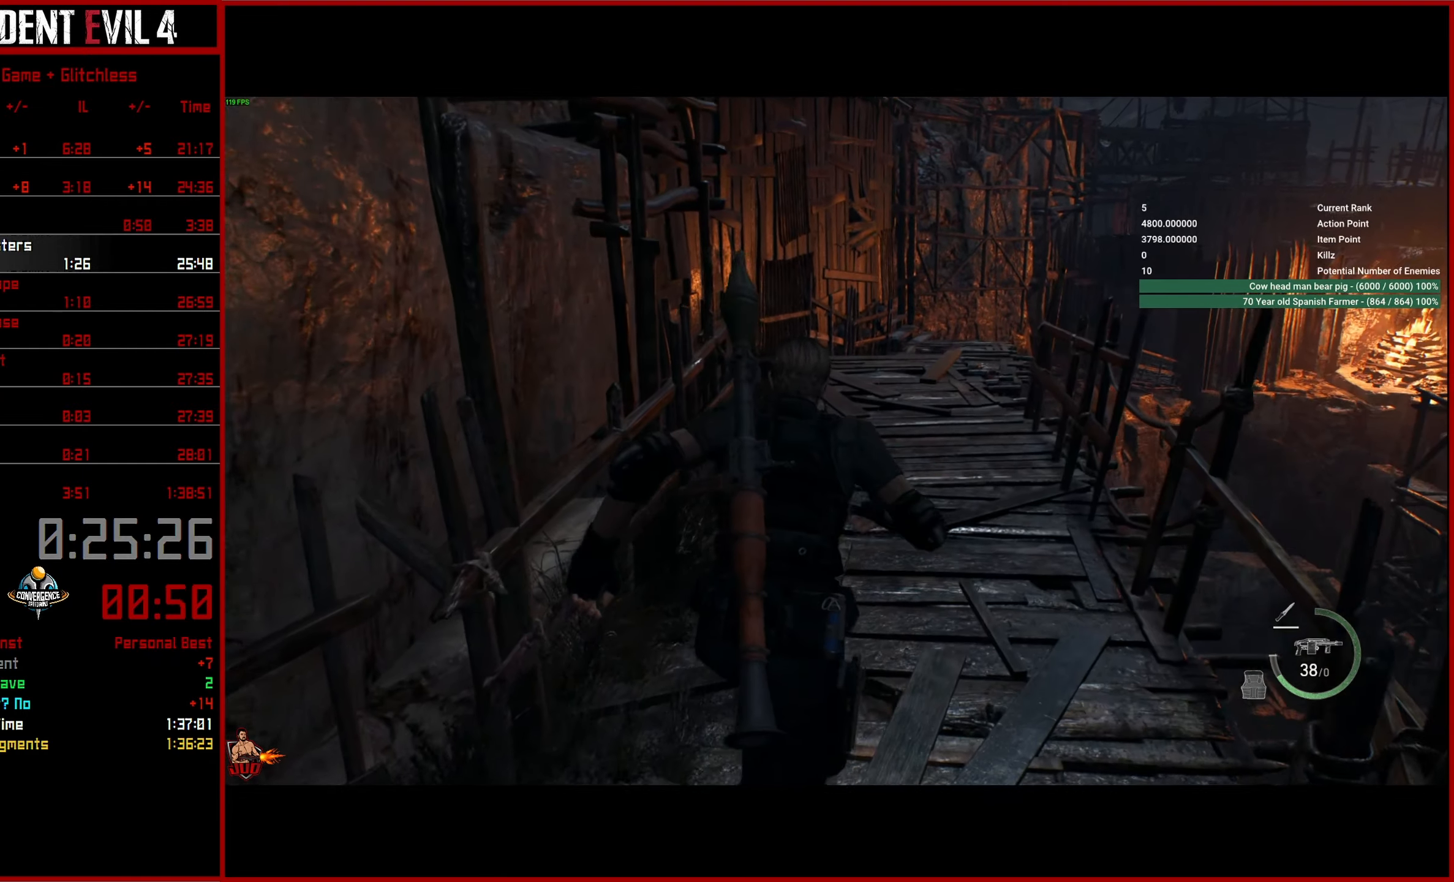
{"buttons": [], "left_stick": "up", "right_stick": "center", "events": [[67, "right_stick", "center"]]}
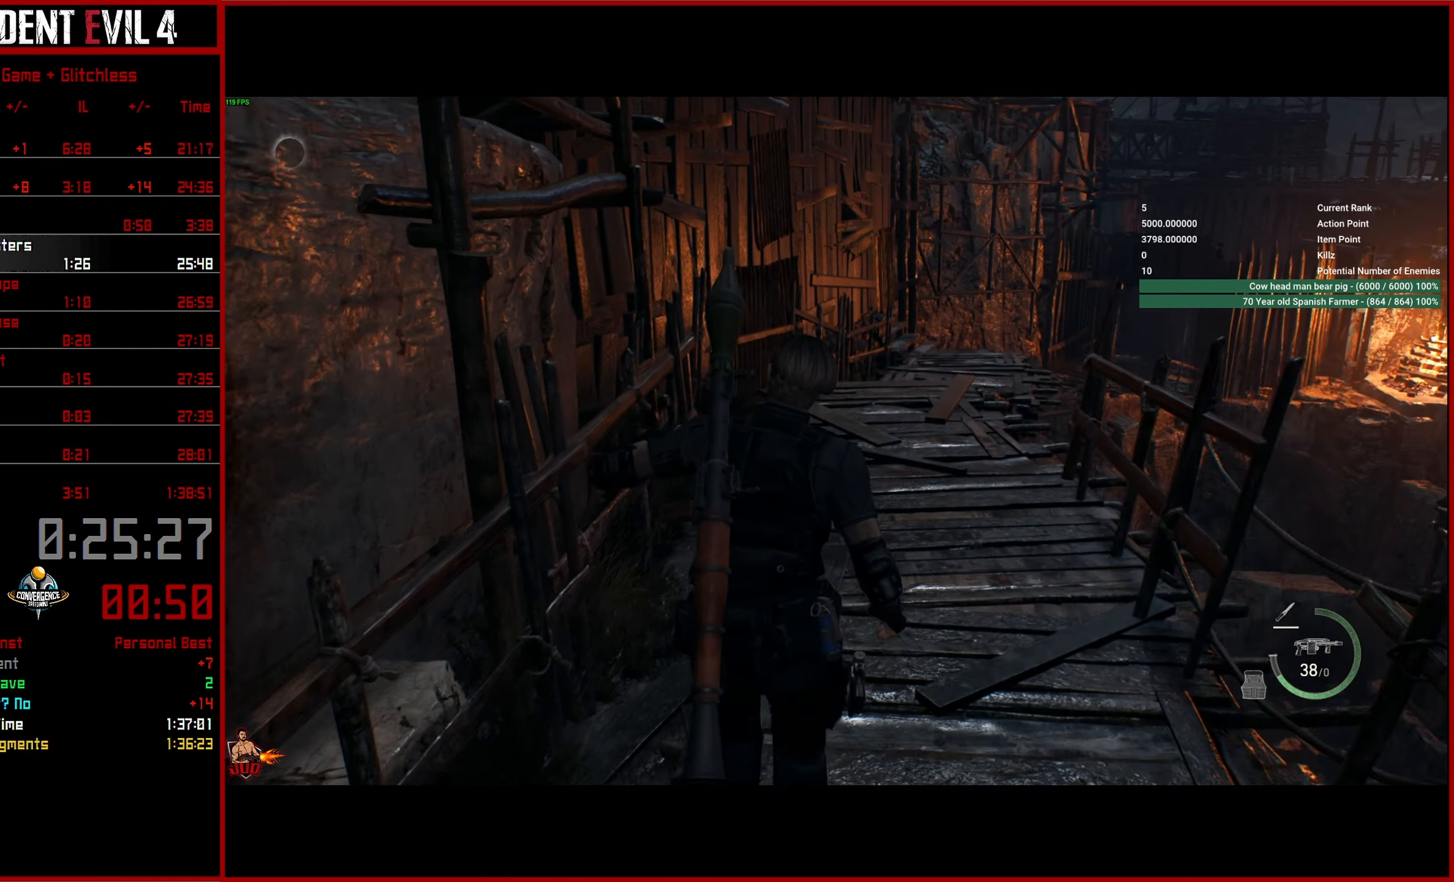
{"buttons": [], "left_stick": "up", "right_stick": "center", "events": []}
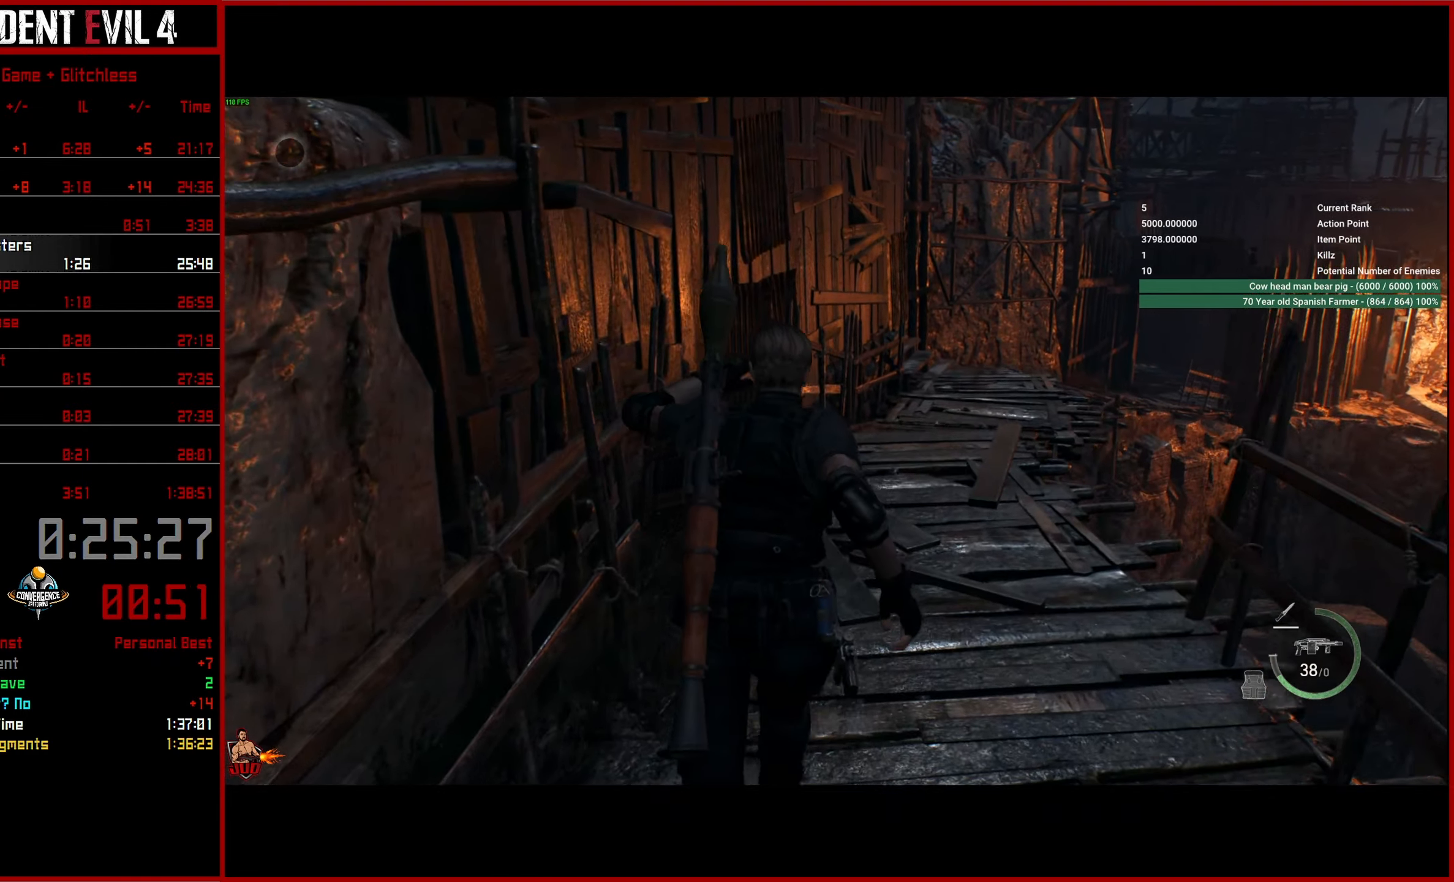
{"buttons": [], "left_stick": "up", "right_stick": "down-right", "events": [[417, "right_stick", "down-right"]]}
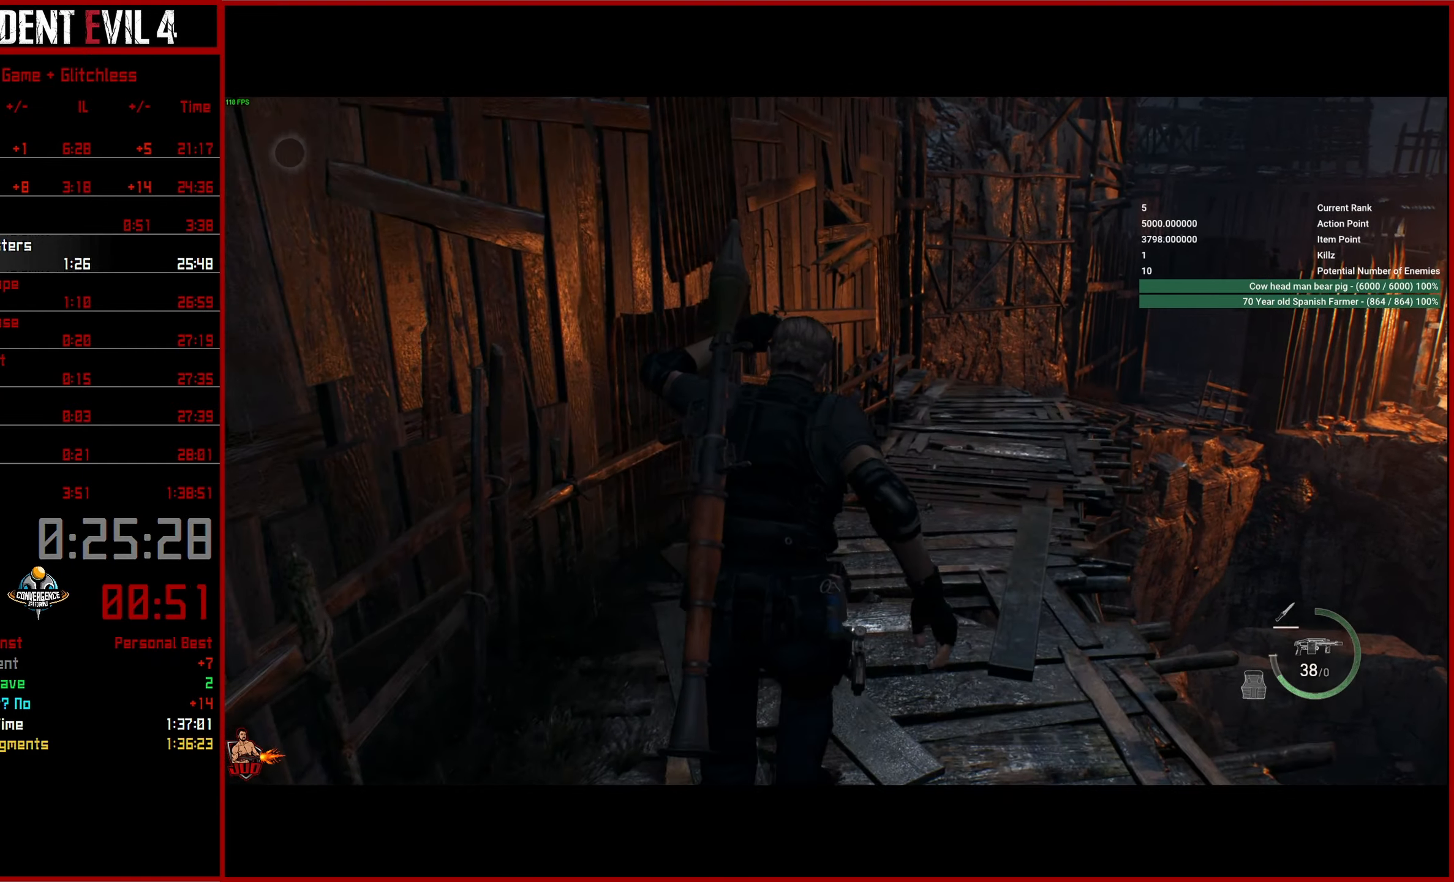
{"buttons": [], "left_stick": "up", "right_stick": "right", "events": [[450, "right_stick", "right"]]}
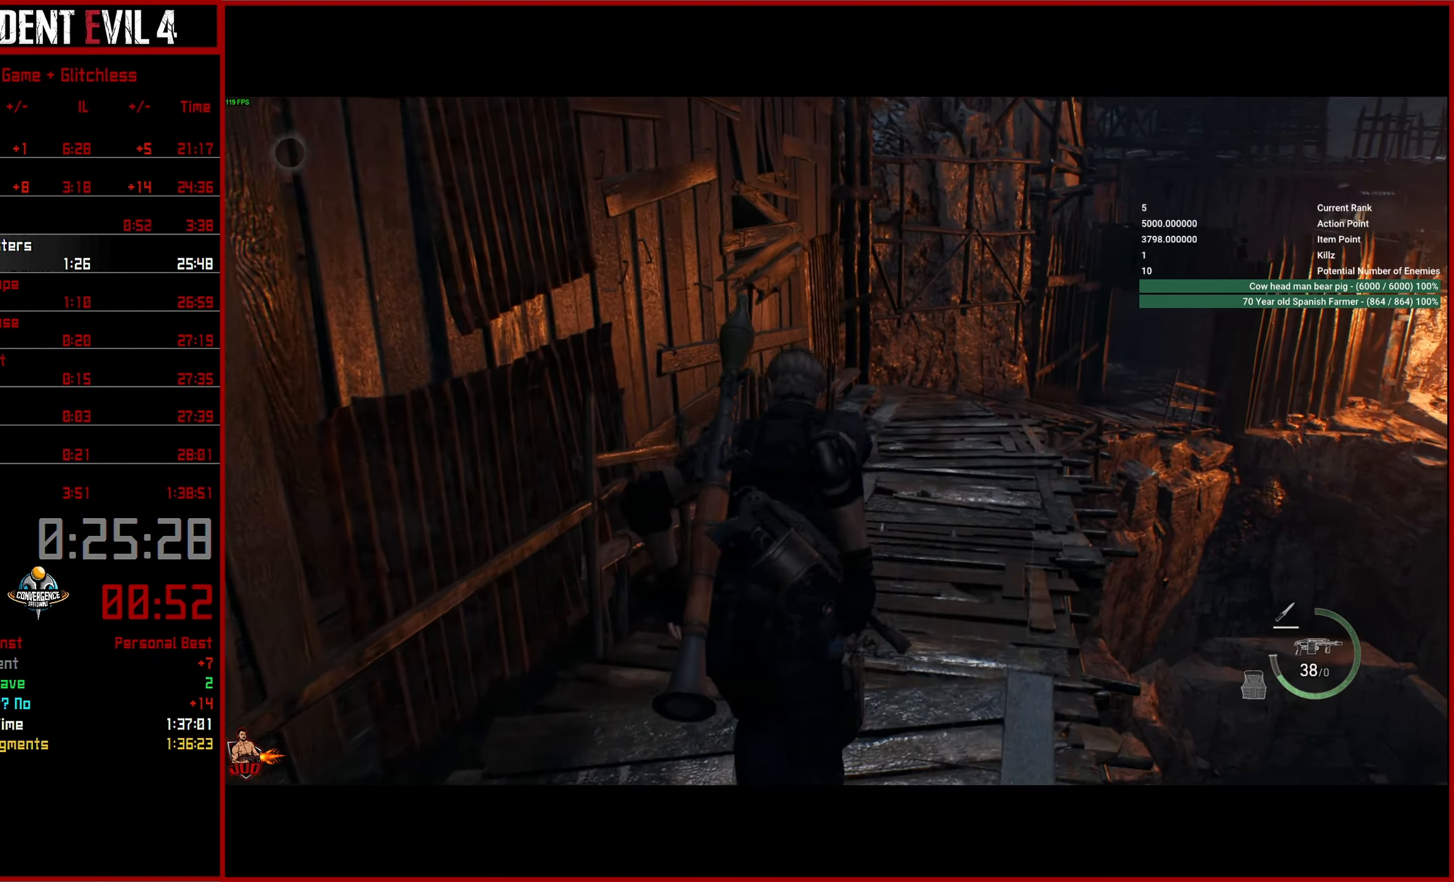
{"buttons": [], "left_stick": "up", "right_stick": "right", "events": []}
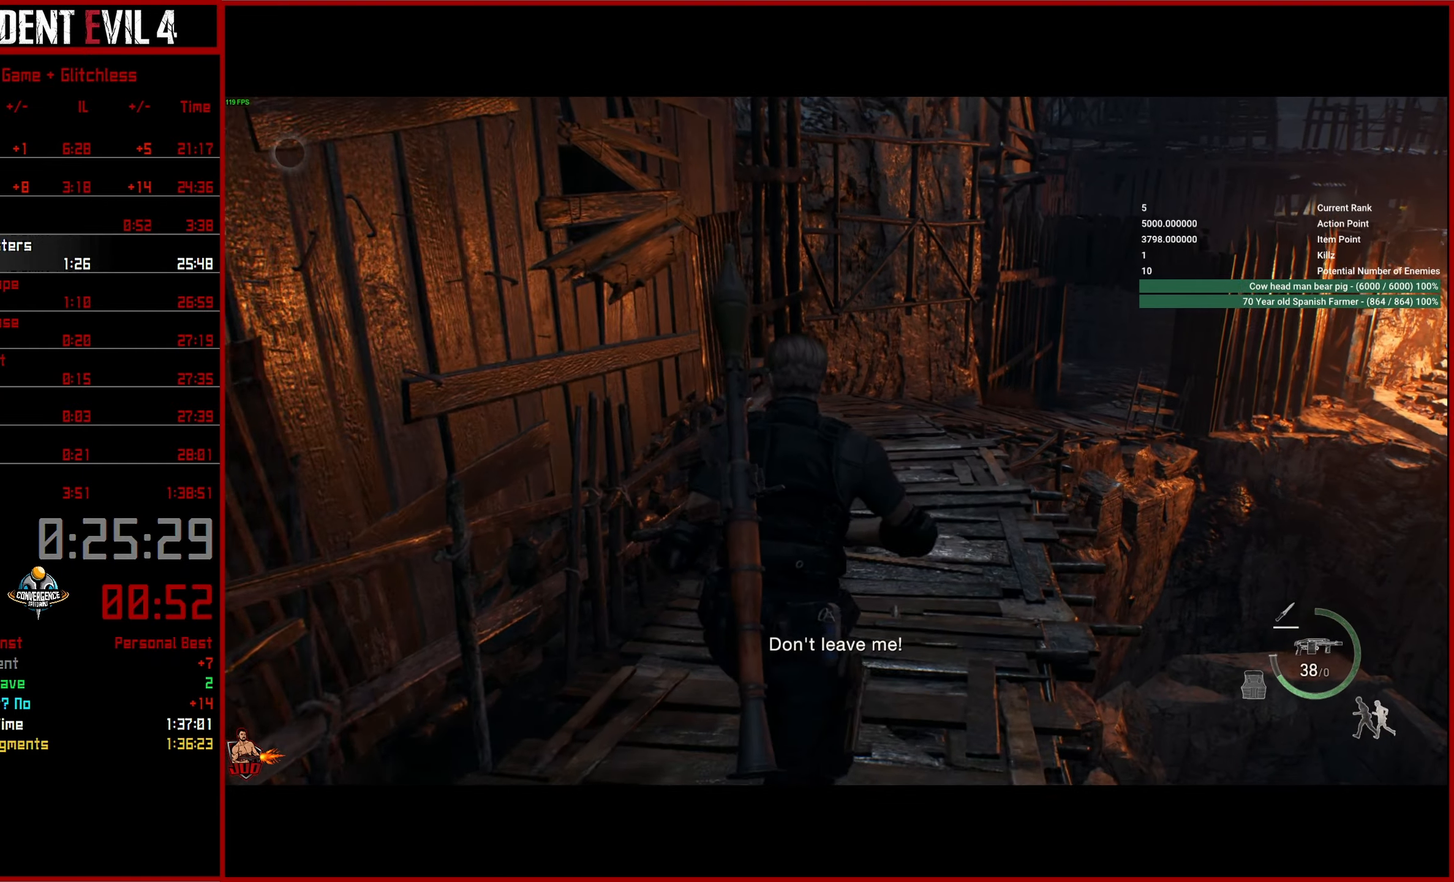
{"buttons": [], "left_stick": "up", "right_stick": "center", "events": [[117, "right_stick", "center"]]}
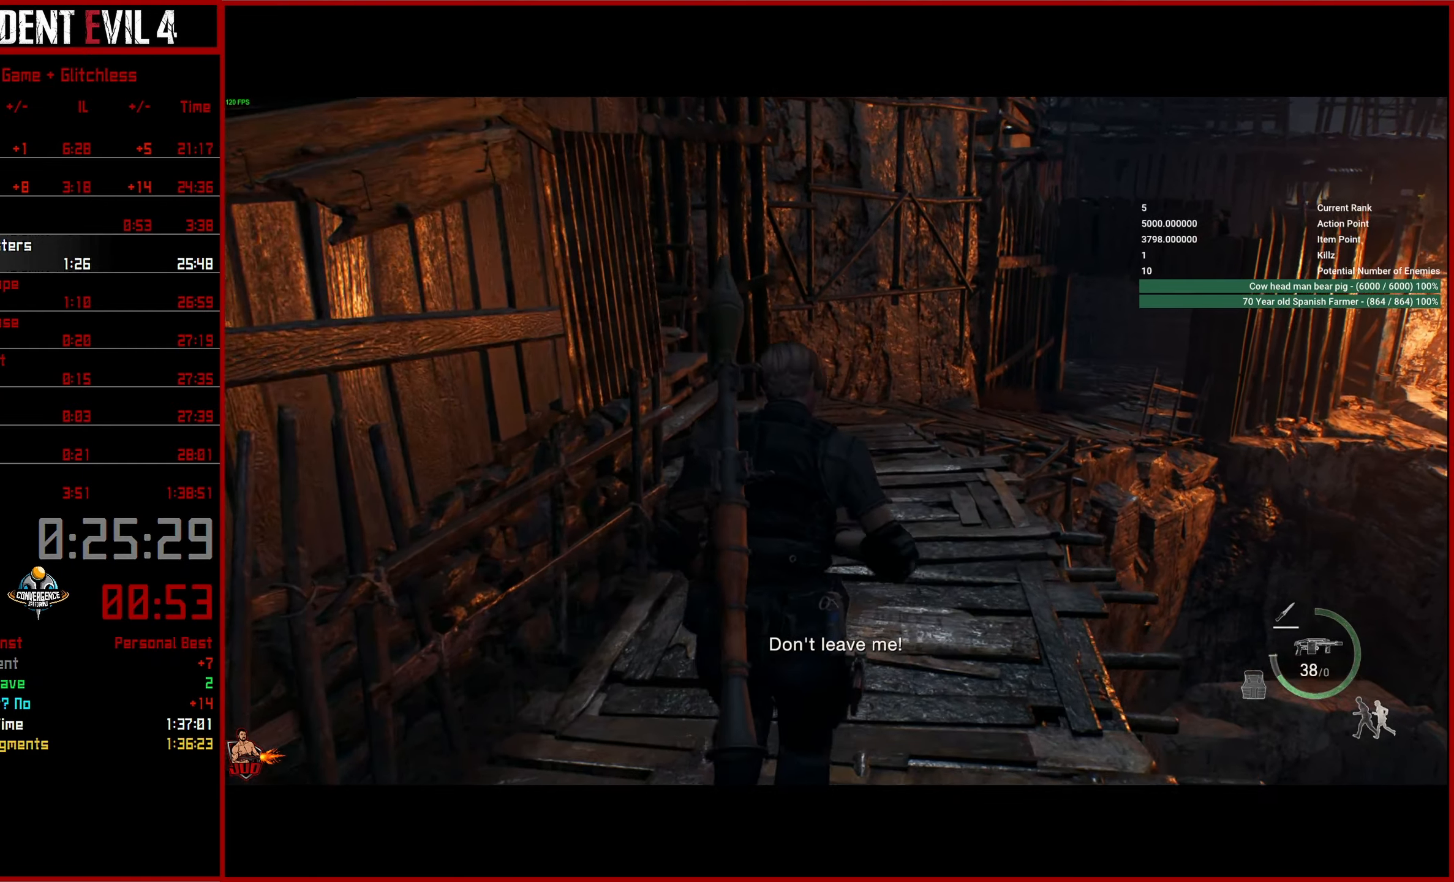
{"buttons": [], "left_stick": "up", "right_stick": "right", "events": [[500, "right_stick", "right"]]}
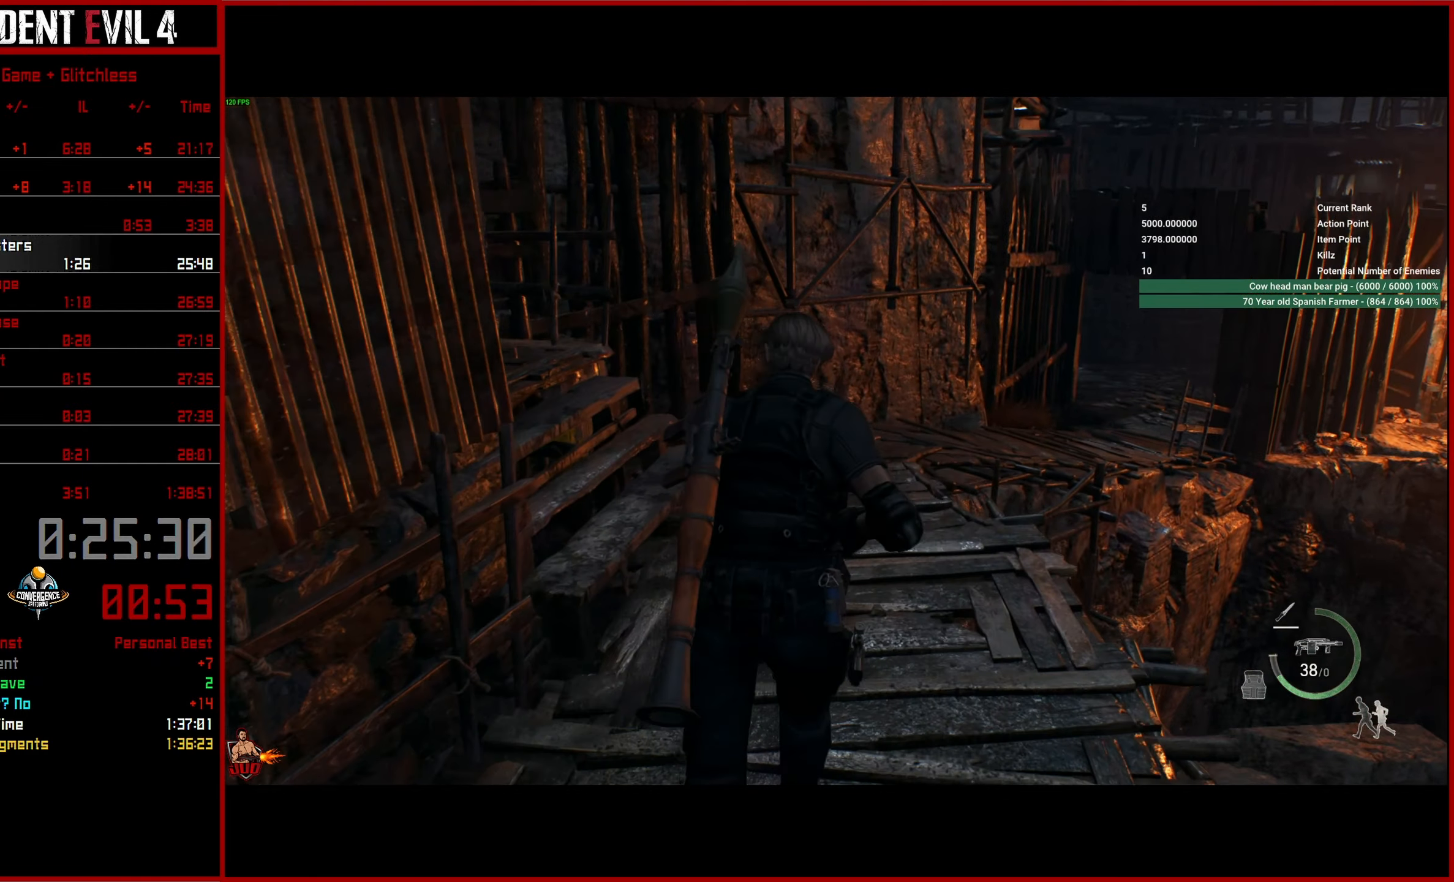
{"buttons": [], "left_stick": "up", "right_stick": "right", "events": []}
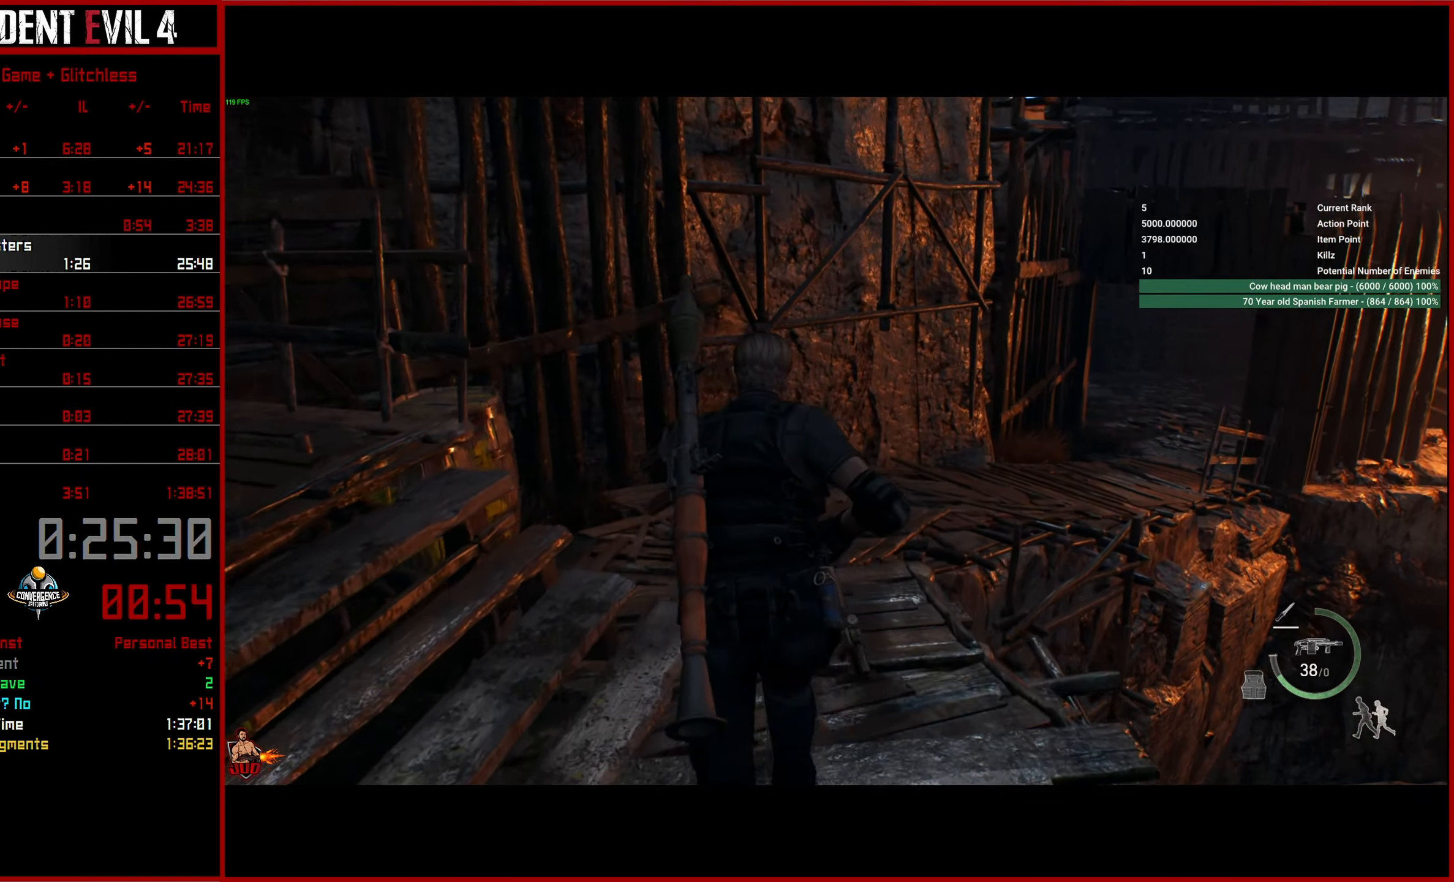
{"buttons": [], "left_stick": "up", "right_stick": "right", "events": []}
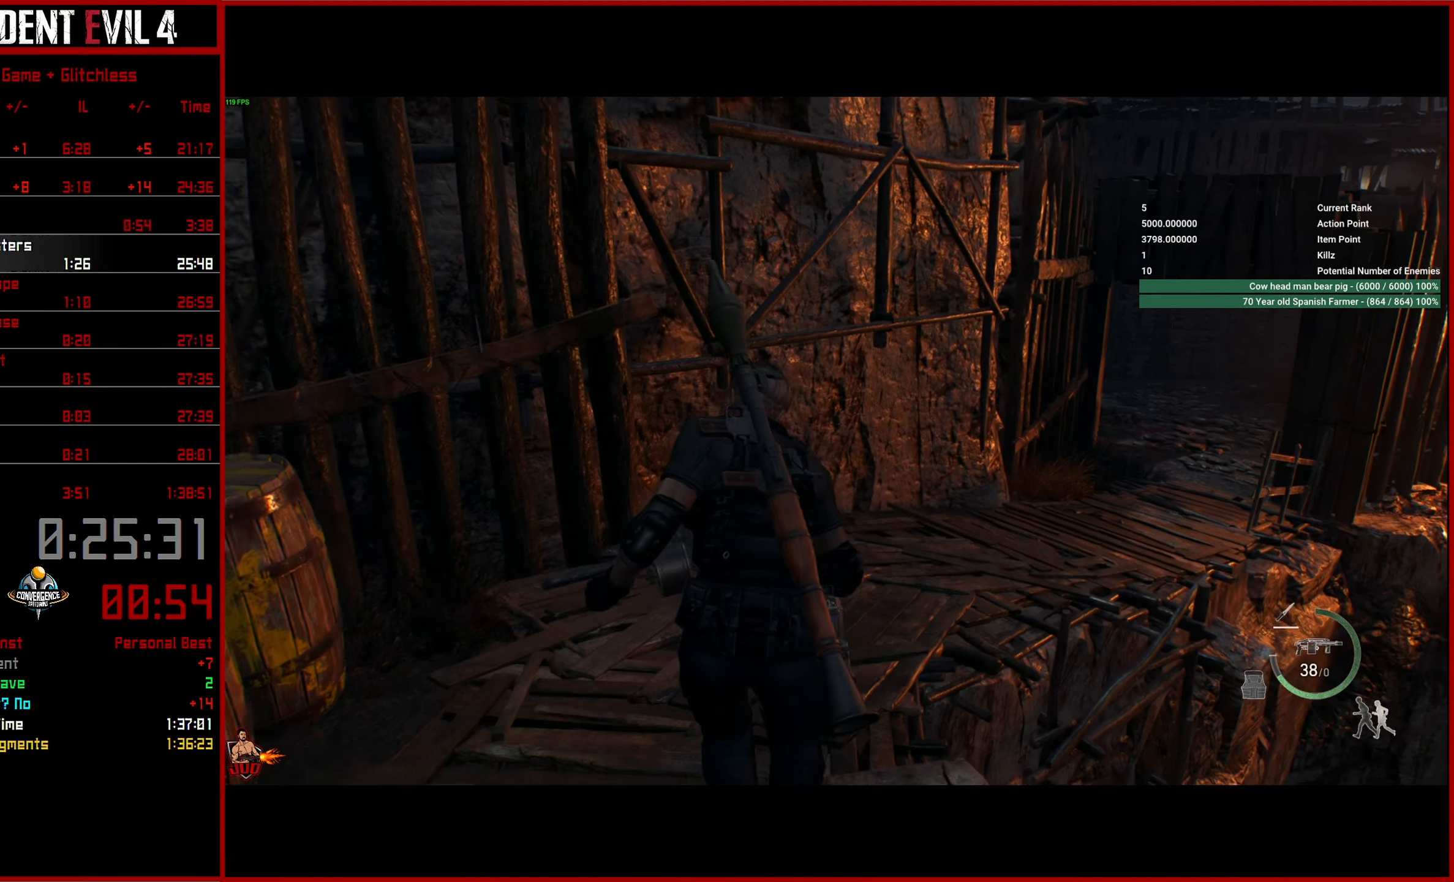
{"buttons": [], "left_stick": "up", "right_stick": "right", "events": []}
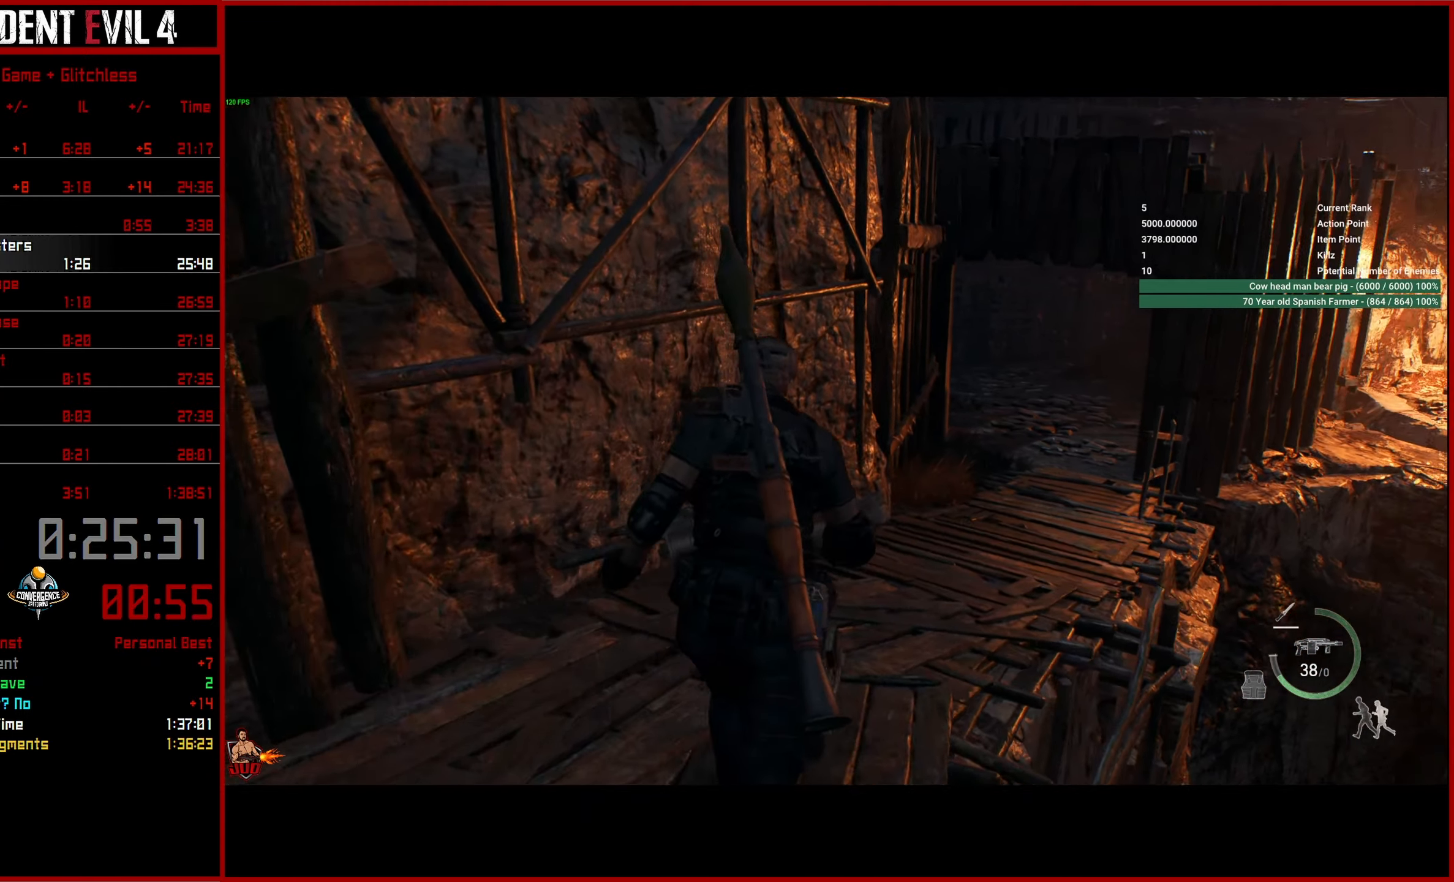
{"buttons": [], "left_stick": "up", "right_stick": "right", "events": []}
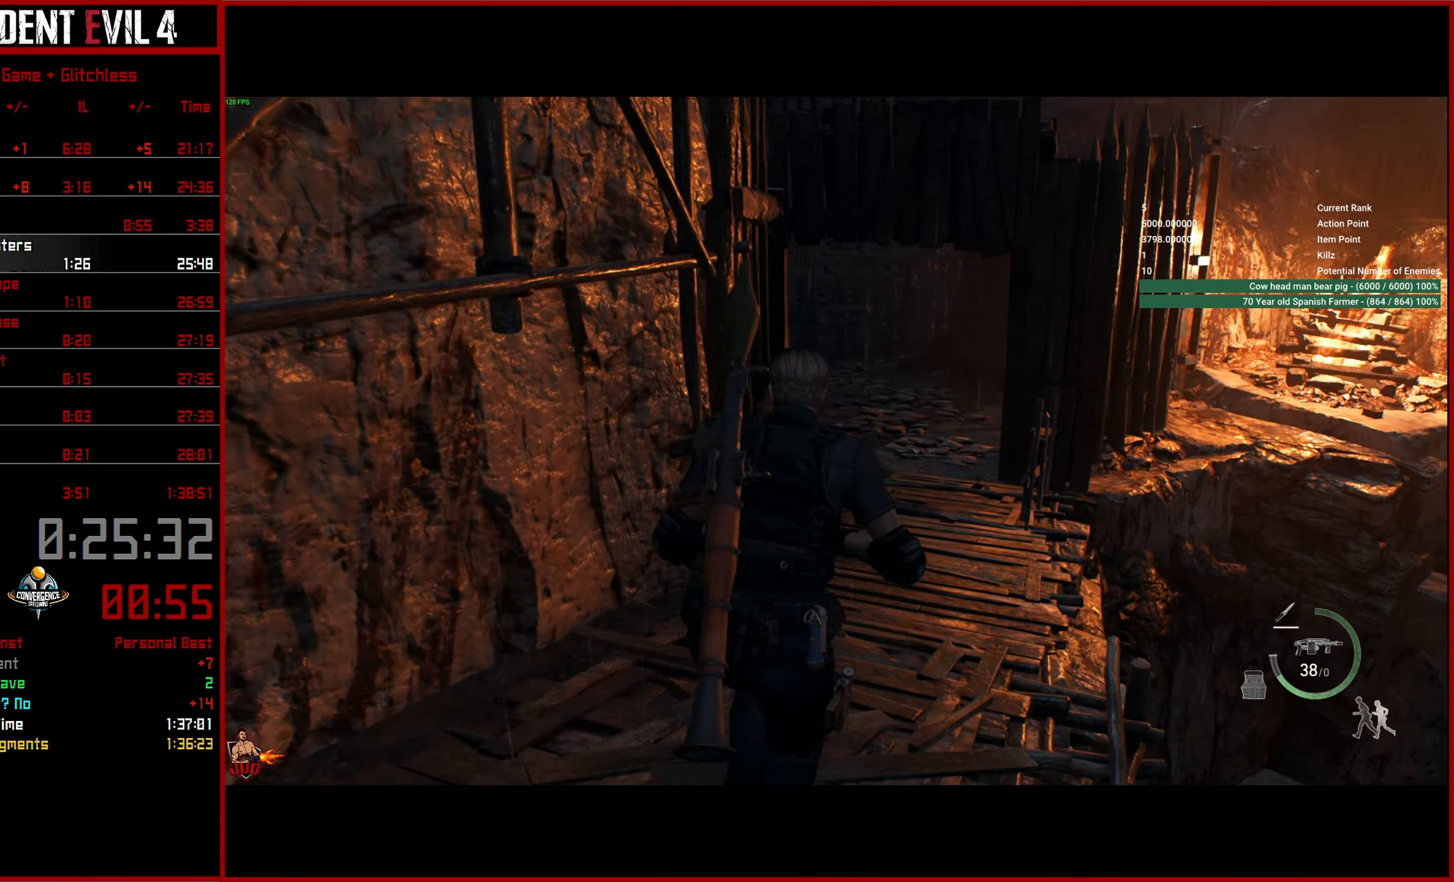
{"buttons": [], "left_stick": "up", "right_stick": "center", "events": [[417, "right_stick", "center"]]}
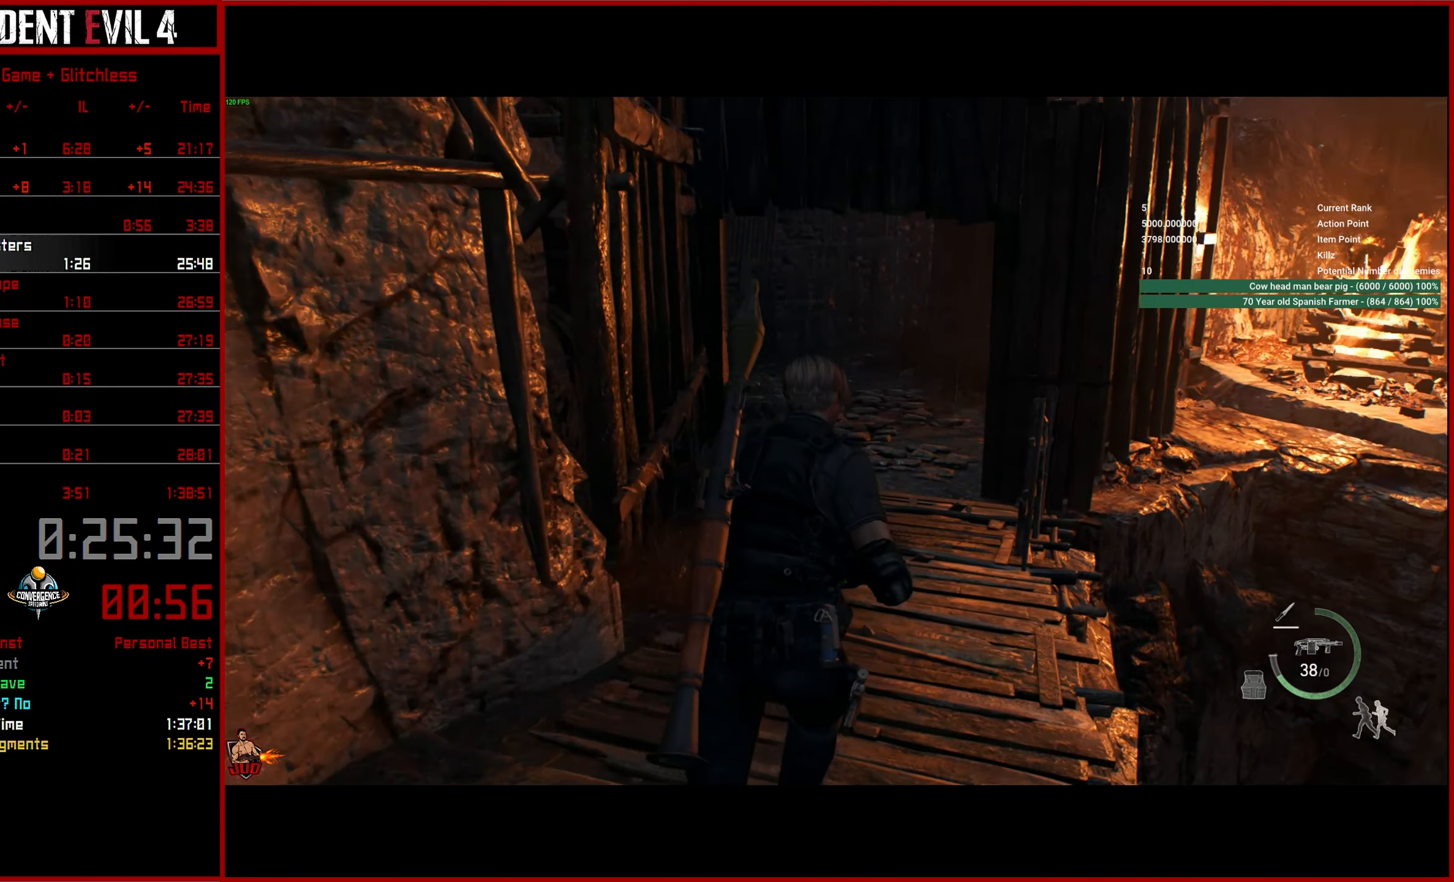
{"buttons": [], "left_stick": "up", "right_stick": "up", "events": [[384, "right_stick", "up"]]}
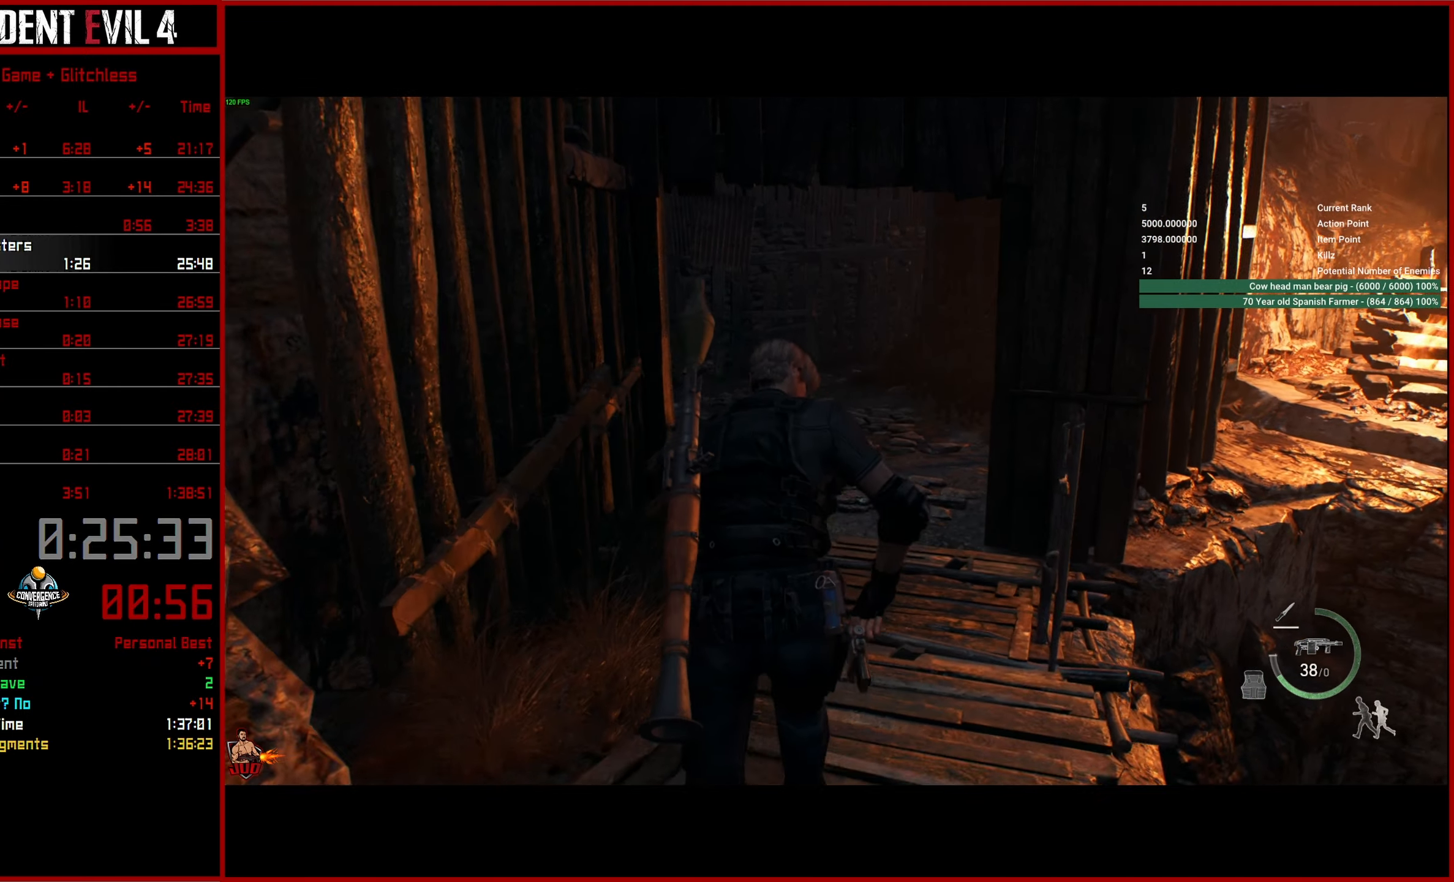
{"buttons": [], "left_stick": "up", "right_stick": "up", "events": []}
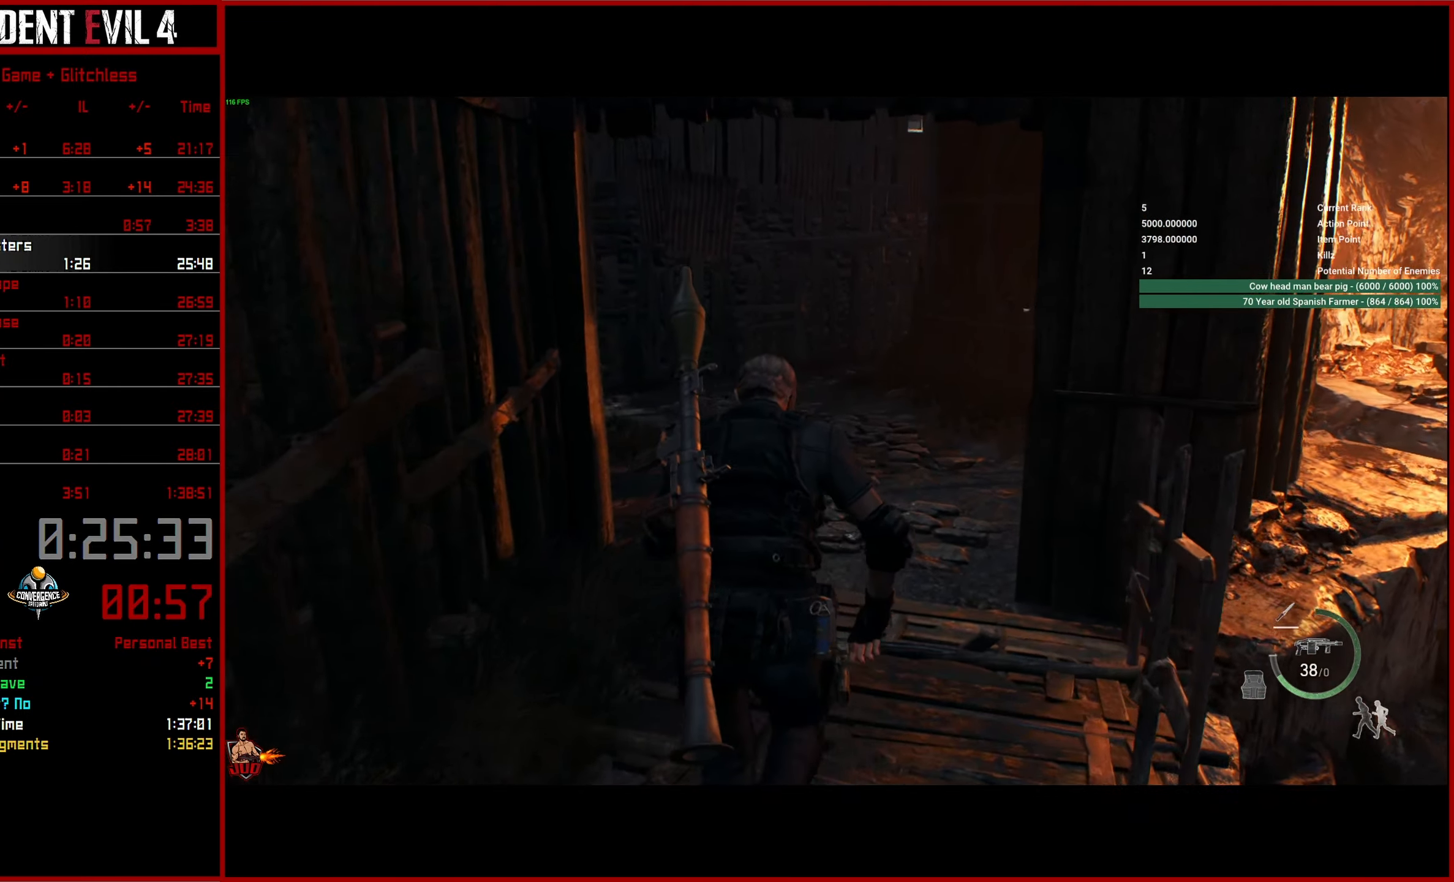
{"buttons": [], "left_stick": "up", "right_stick": "center", "events": [[267, "right_stick", "center"]]}
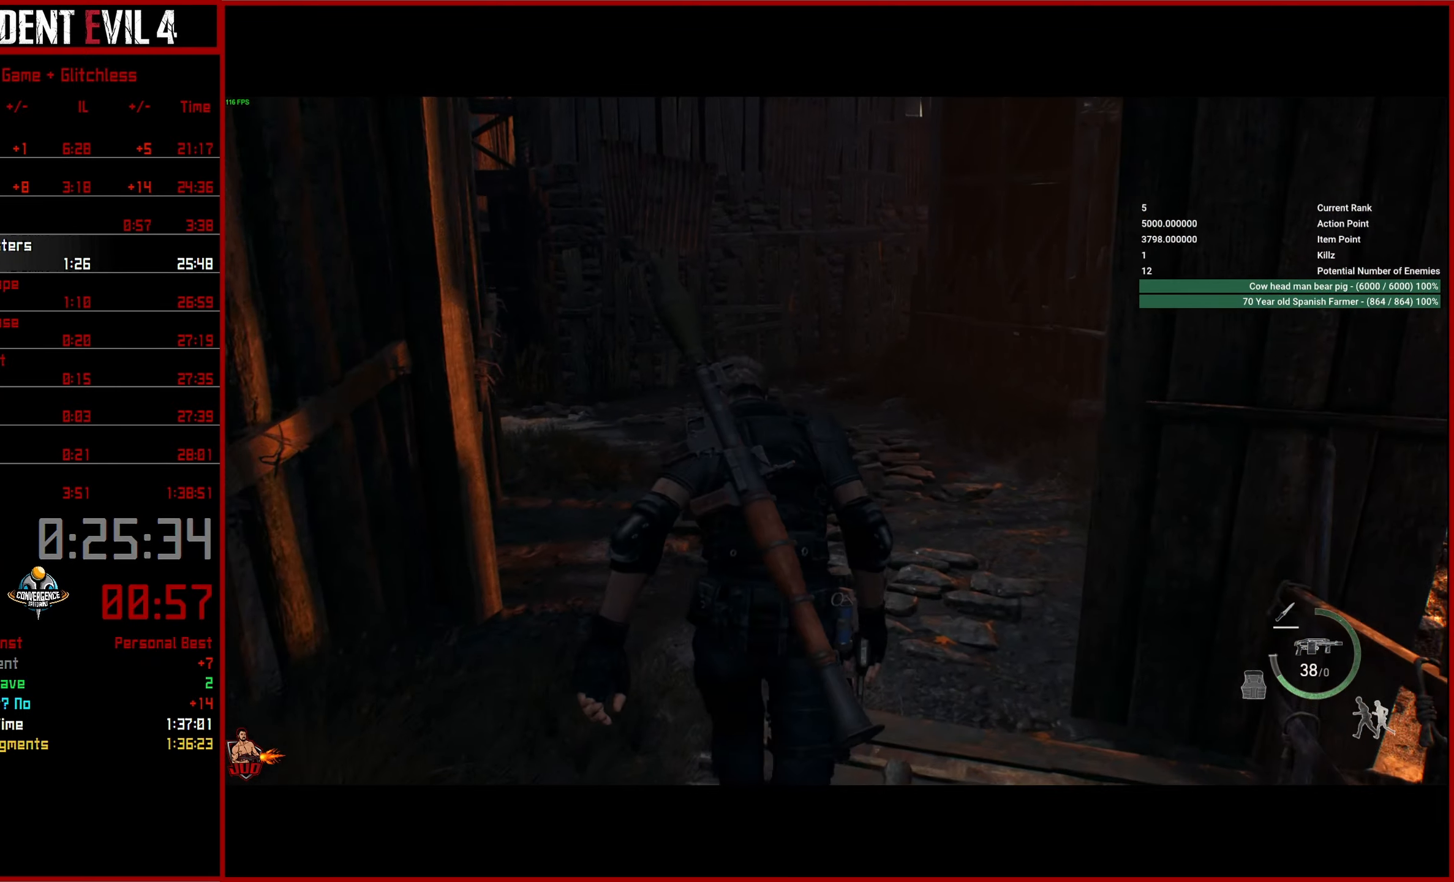
{"buttons": [], "left_stick": "up", "right_stick": "center", "events": []}
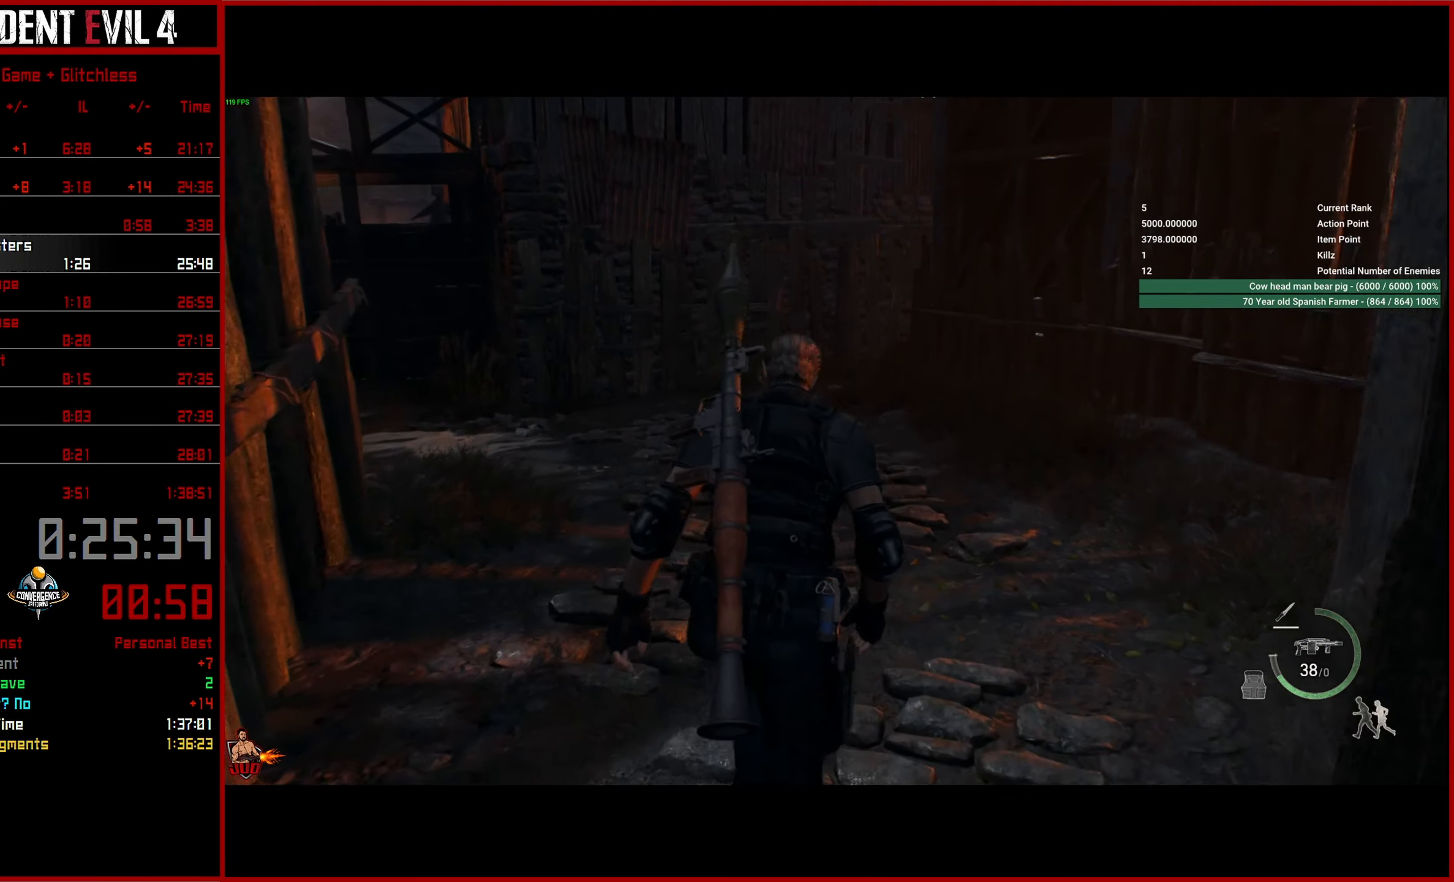
{"buttons": [], "left_stick": "up", "right_stick": "center", "events": []}
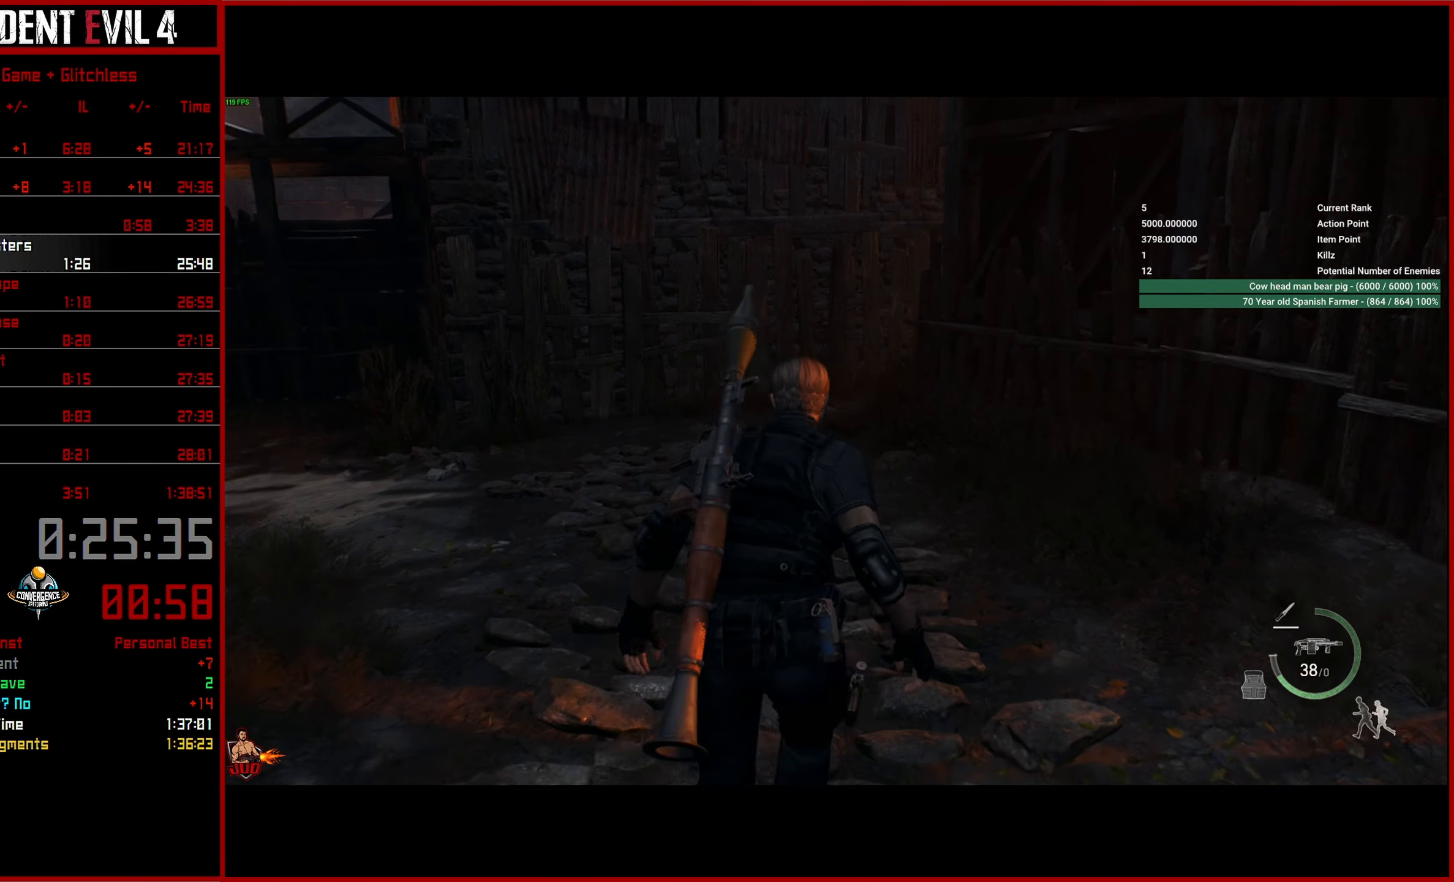
{"buttons": [], "left_stick": "up", "right_stick": "center", "events": []}
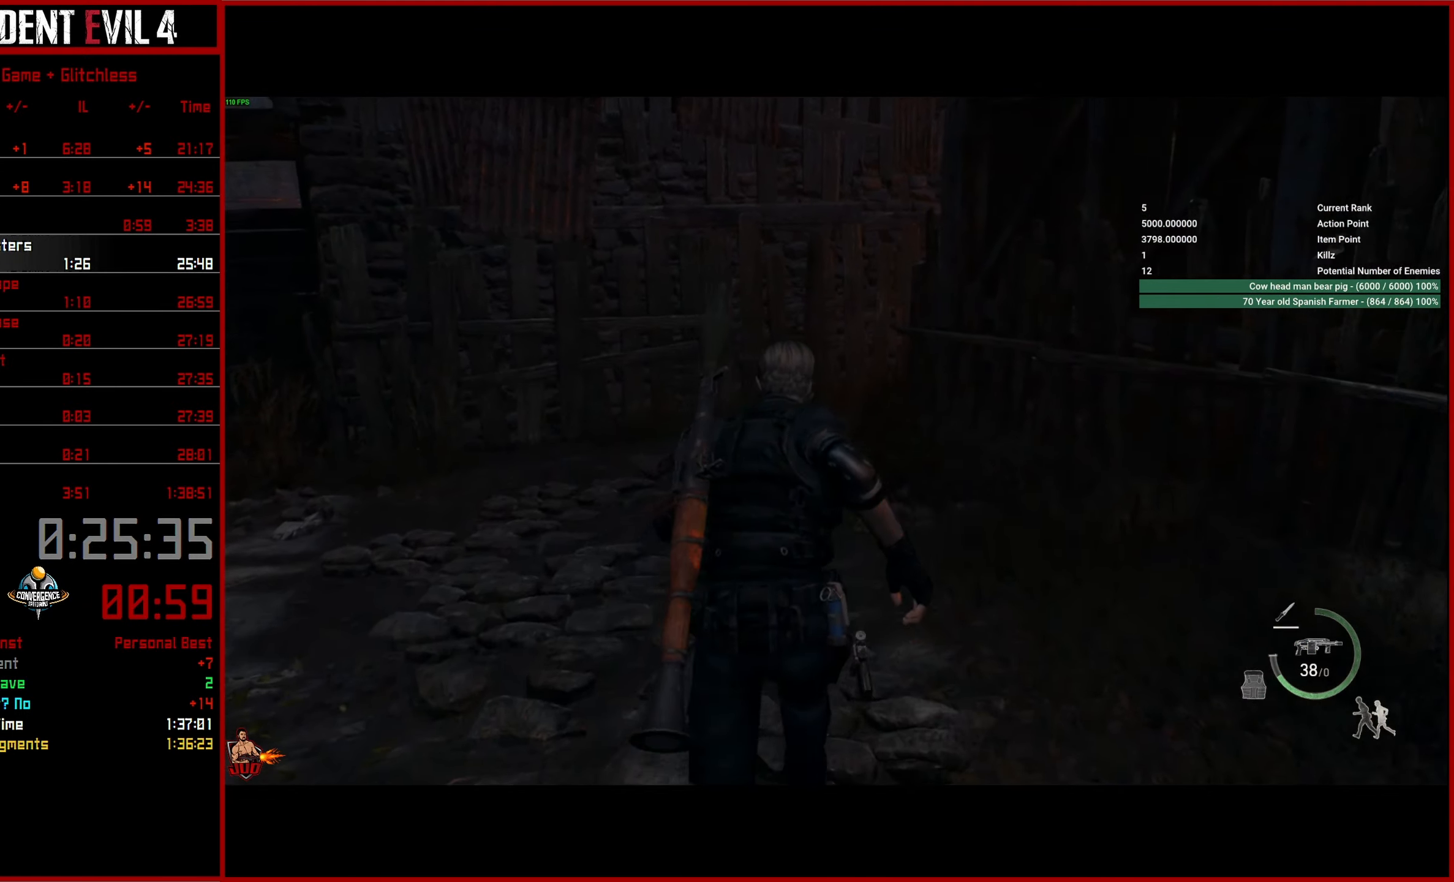
{"buttons": [], "left_stick": "up", "right_stick": "right", "events": [[233, "right_stick", "right"]]}
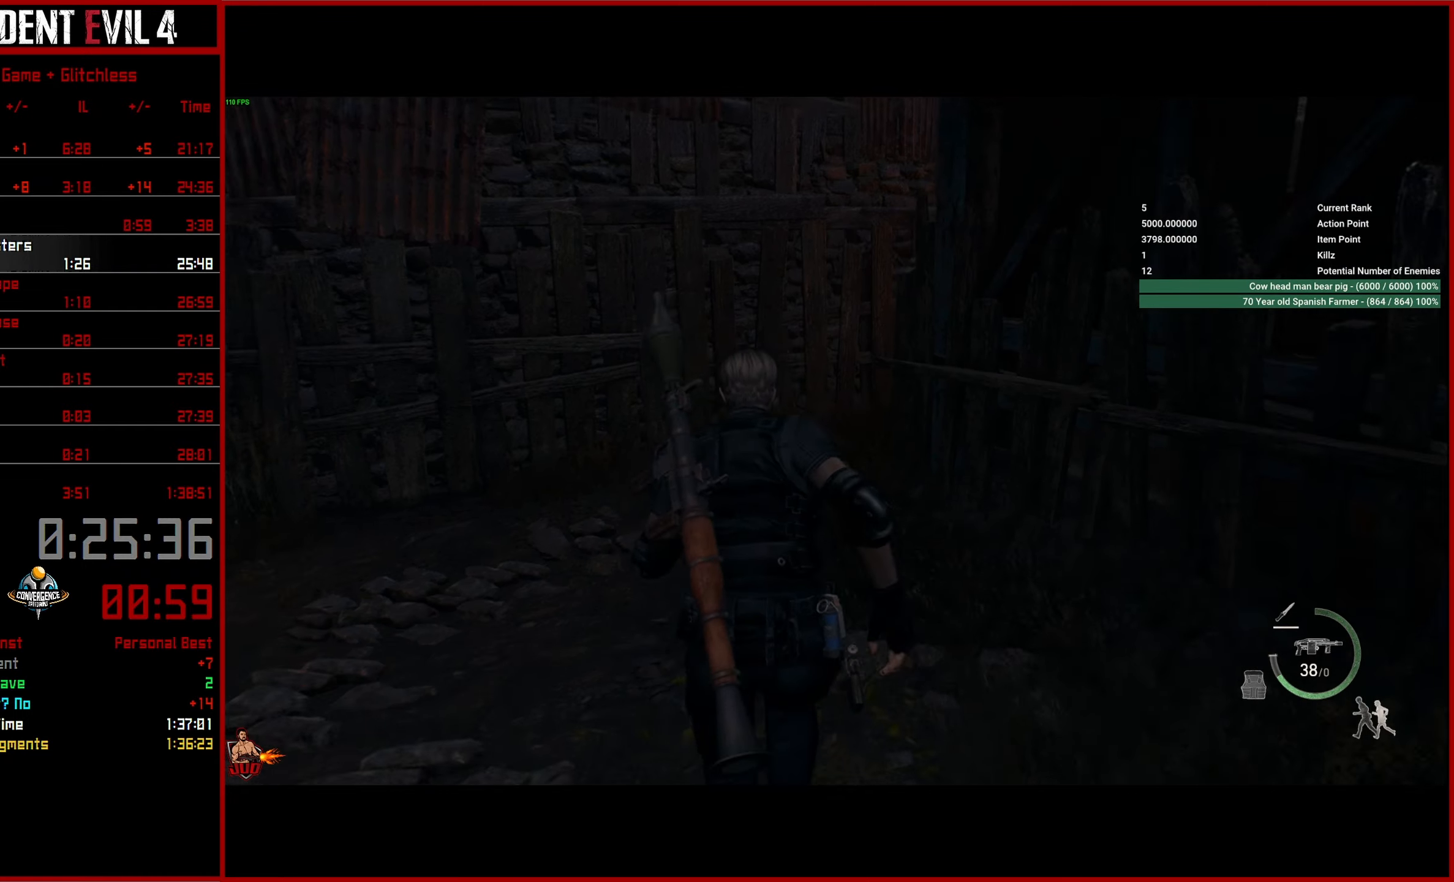
{"buttons": [], "left_stick": "up", "right_stick": "right", "events": []}